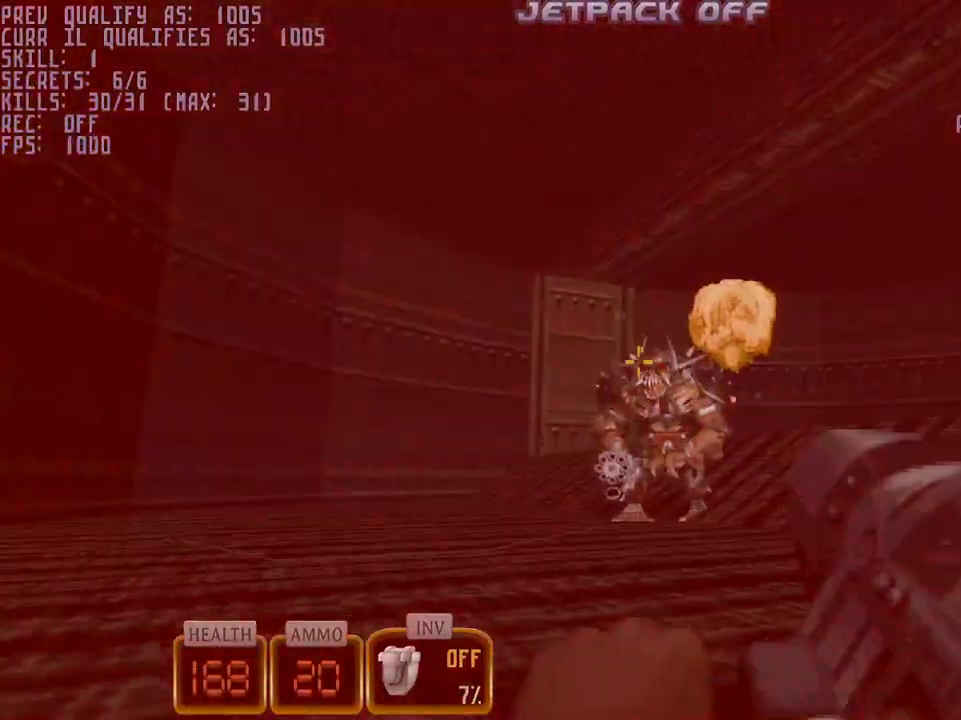
Gameplay with keyboard and mouse; each line is a JSON object with the keys and mouse buttons held at the frame after it. "events" lists presses ("down") and releases ("up") of "1", "2", "3", "4", "5", "a", "alt", "c", "caps_lock", "ctrl", "d", "e", "f", "g", "q", "r", "s", "shift", "space", "t", "tab", "v", "w", "x", "z", "mouse_left", "mouse_wheel" and "mouse_right" between this image and that frame as [ms after this image, input, new state], when the widget could be followed in between. "mouse_left", "mouse_wheel", "mouse_right" = the "left", "wheel", "right" buttons of the "mouse" list. No other keys are recorded. "wheel" means that the mouse wheel is clicked or scrolled. Not read: mouse_move.
{"keys": ["d", "s"], "mouse": ["left"], "events": [[450, "a", "up"], [450, "d", "down"]]}
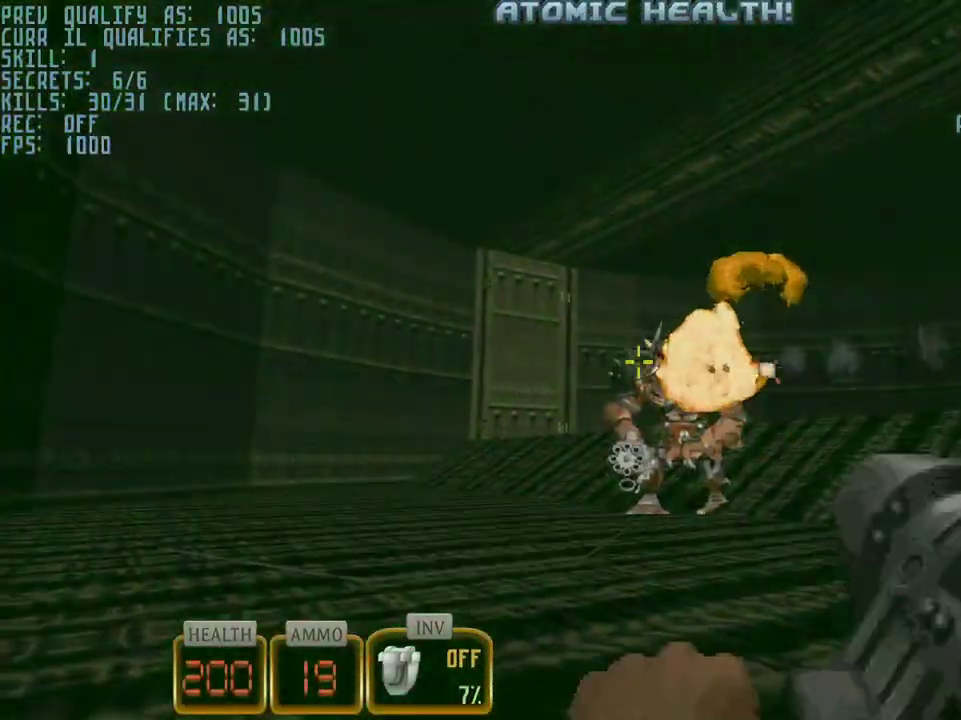
{"keys": ["d", "s"], "mouse": ["left"], "events": []}
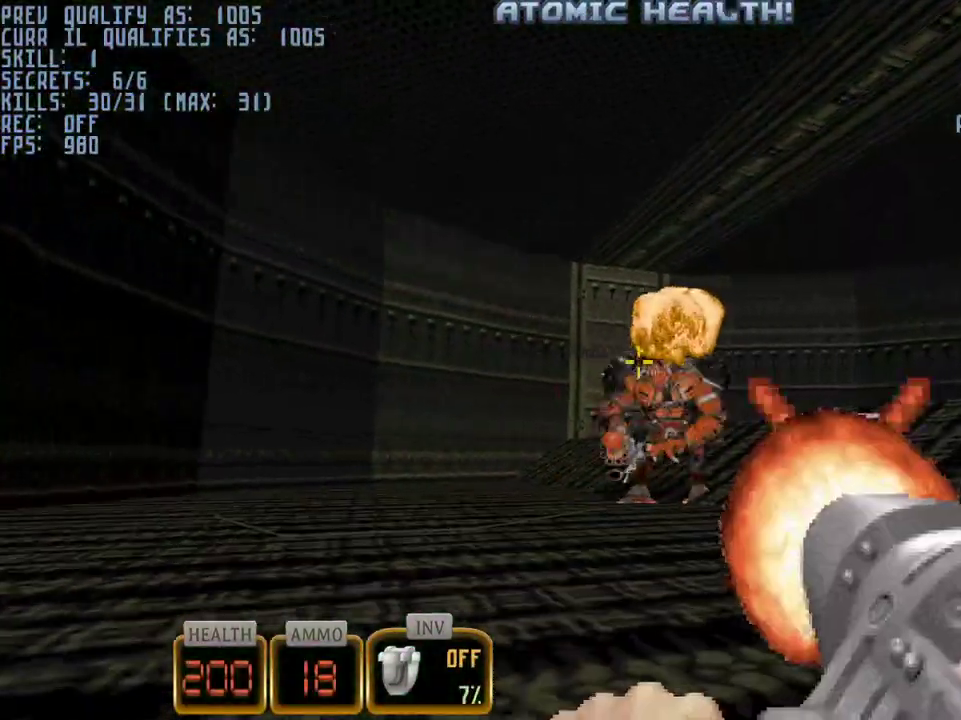
{"keys": ["d", "s"], "mouse": ["left"], "events": []}
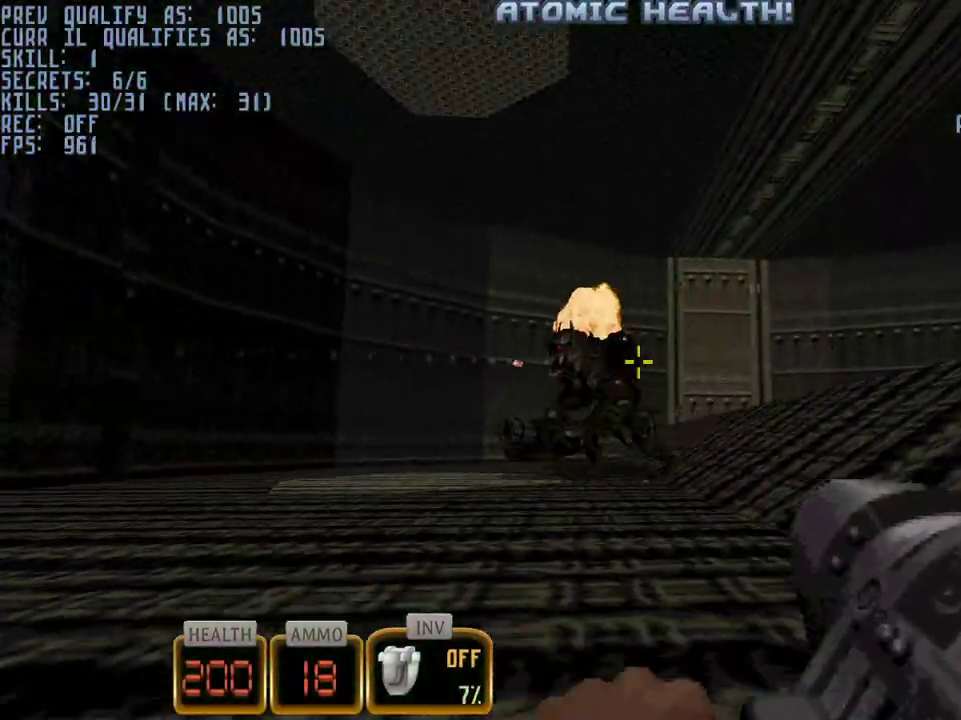
{"keys": ["d", "s"], "mouse": ["left"], "events": []}
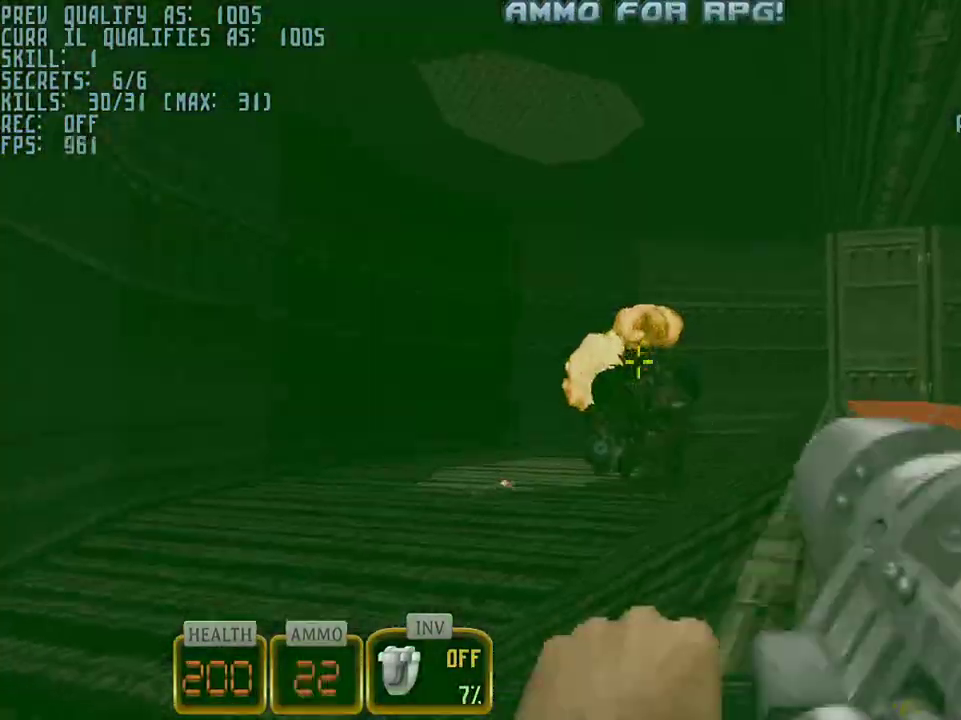
{"keys": ["c", "d", "w"], "mouse": ["left"], "events": [[317, "s", "up"], [467, "c", "down"], [467, "w", "down"]]}
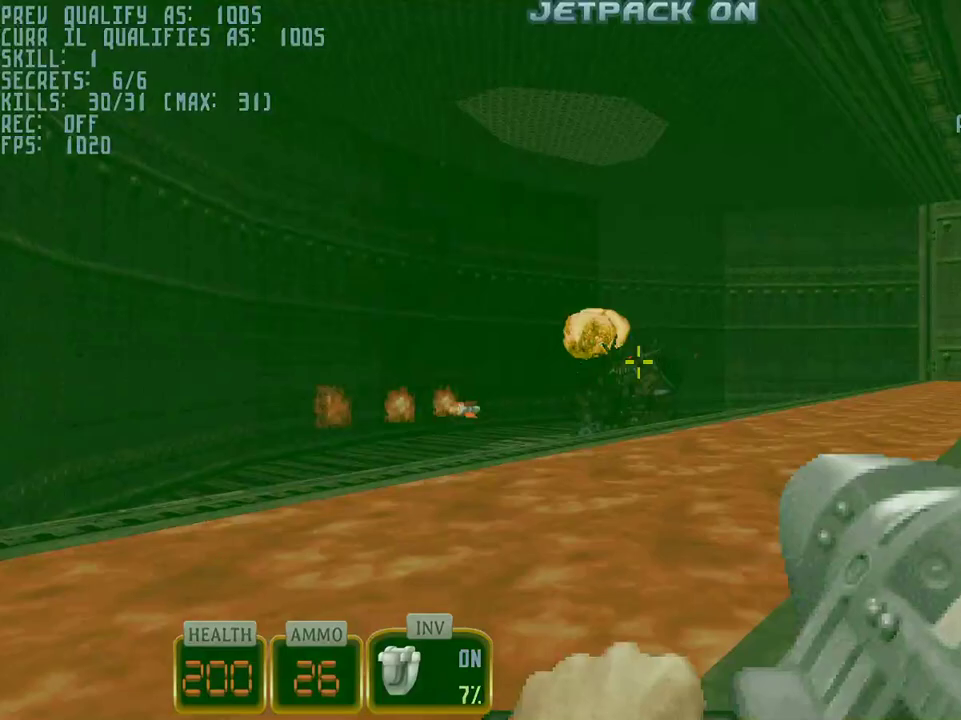
{"keys": ["w"], "mouse": ["left"], "events": [[17, "d", "up"], [67, "c", "up"], [67, "space", "down"], [100, "space", "up"]]}
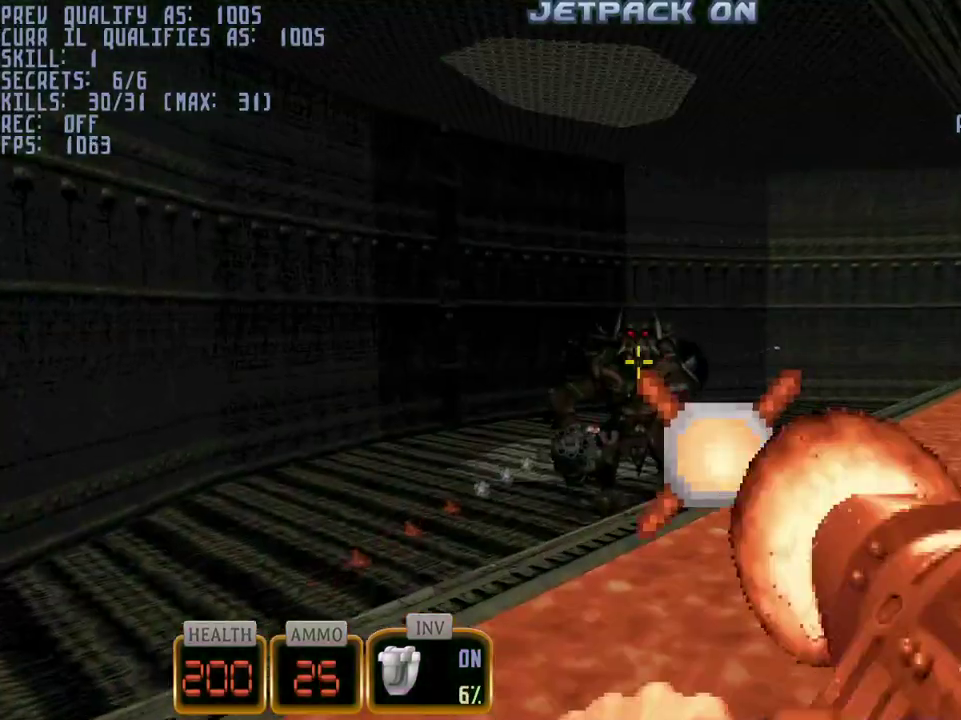
{"keys": [], "mouse": ["left"], "events": [[33, "w", "up"], [217, "space", "down"], [317, "space", "up"]]}
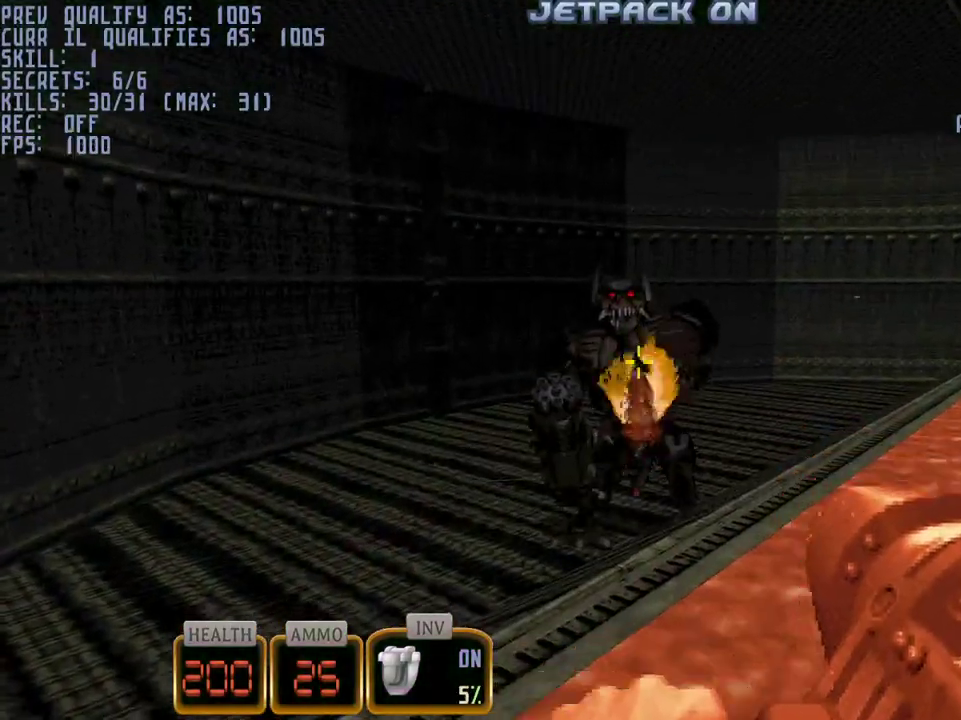
{"keys": ["w"], "mouse": ["left"], "events": [[50, "s", "down"], [133, "s", "up"], [467, "w", "down"]]}
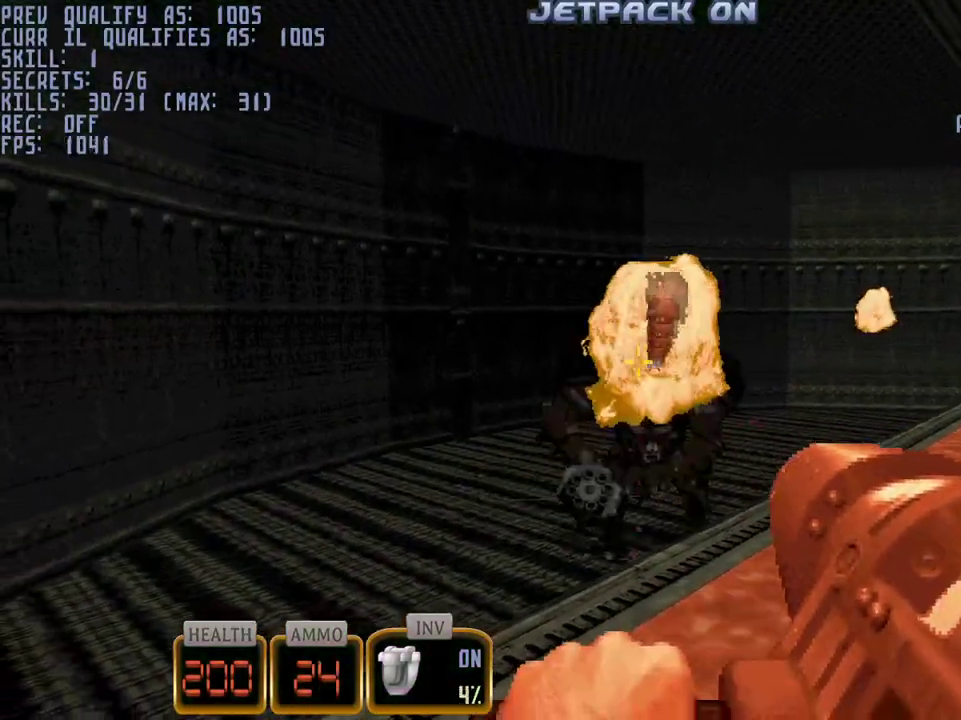
{"keys": [], "mouse": ["left"], "events": [[67, "w", "up"]]}
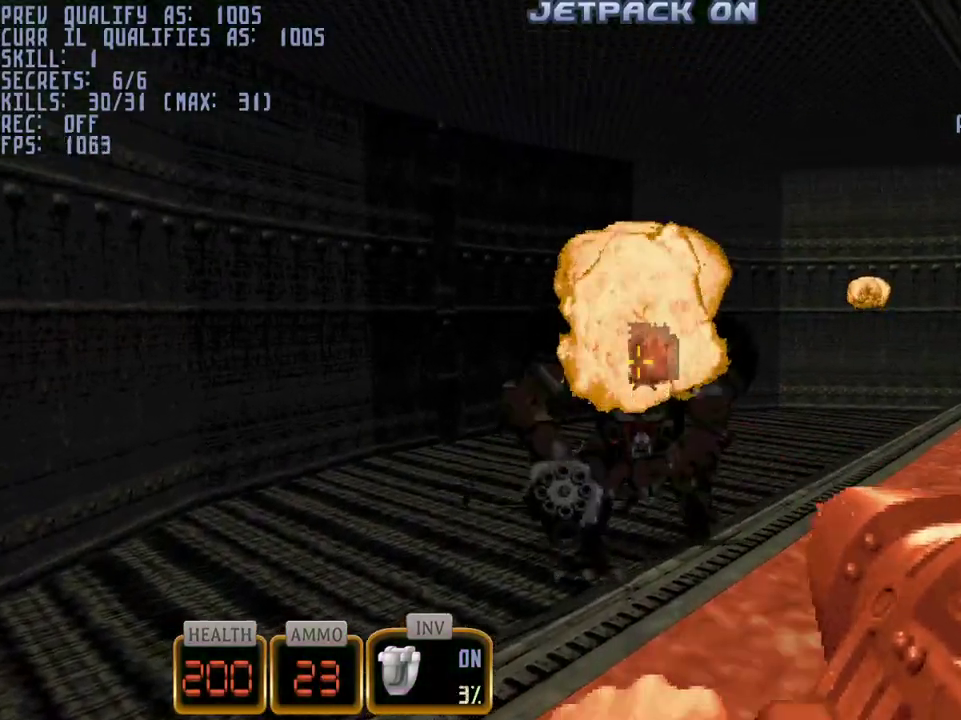
{"keys": [], "mouse": ["left"], "events": [[217, "s", "down"], [317, "s", "up"]]}
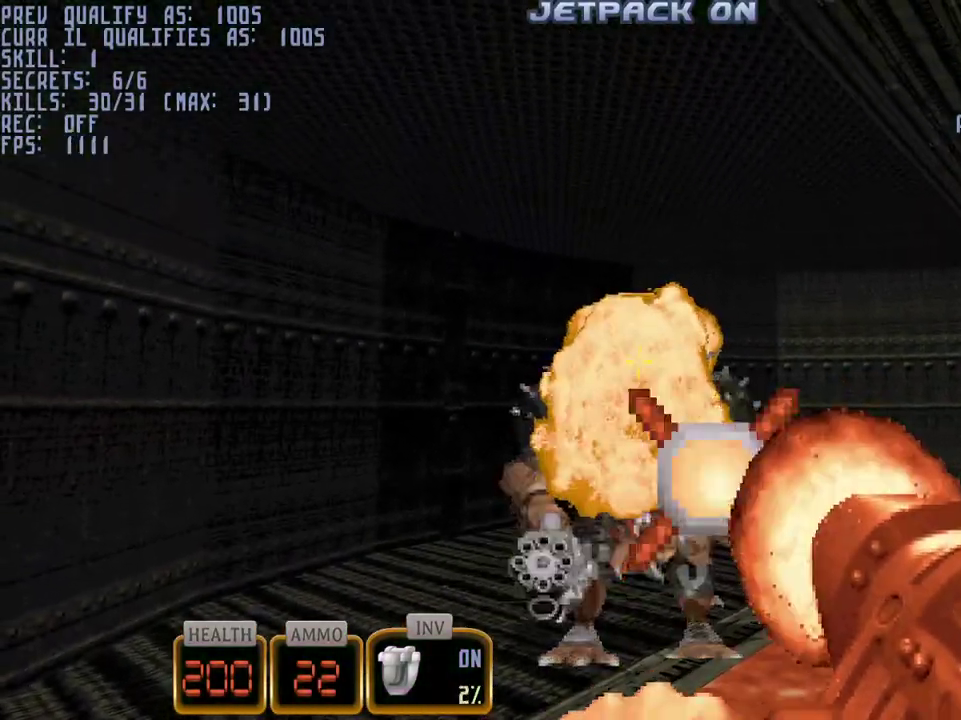
{"keys": [], "mouse": ["left"], "events": [[233, "s", "down"], [283, "s", "up"]]}
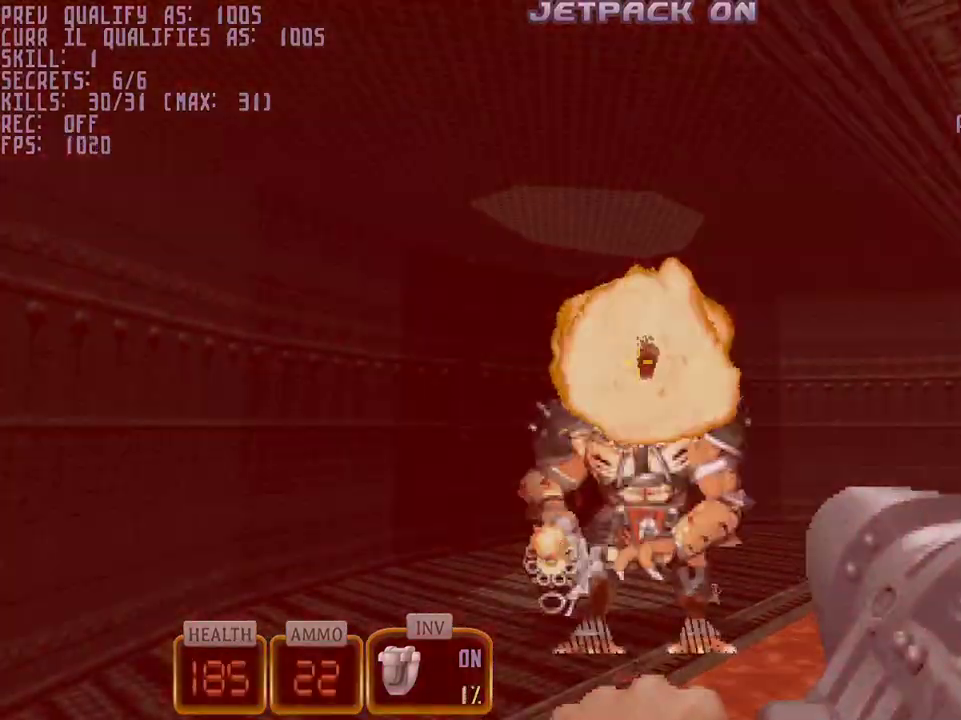
{"keys": [], "mouse": ["left"], "events": []}
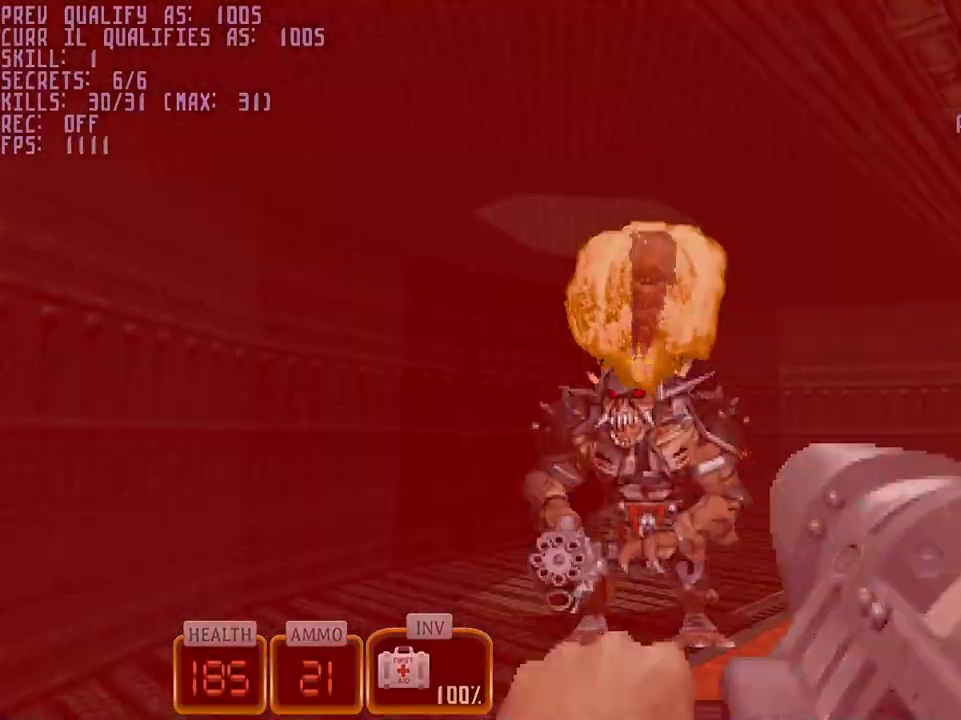
{"keys": [], "mouse": ["left"], "events": []}
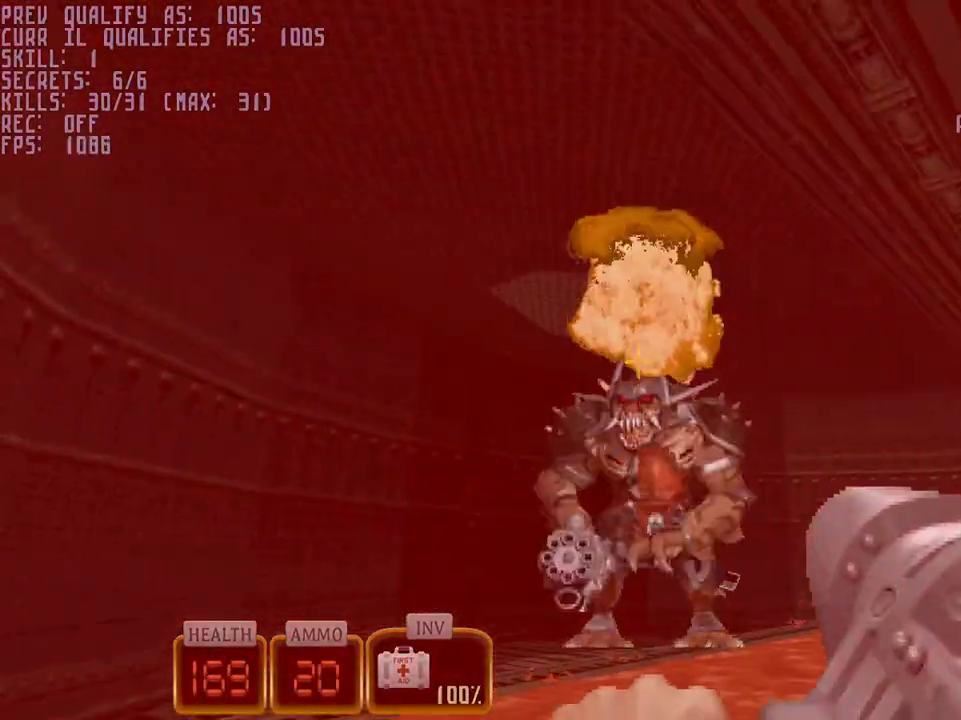
{"keys": [], "mouse": ["left"], "events": []}
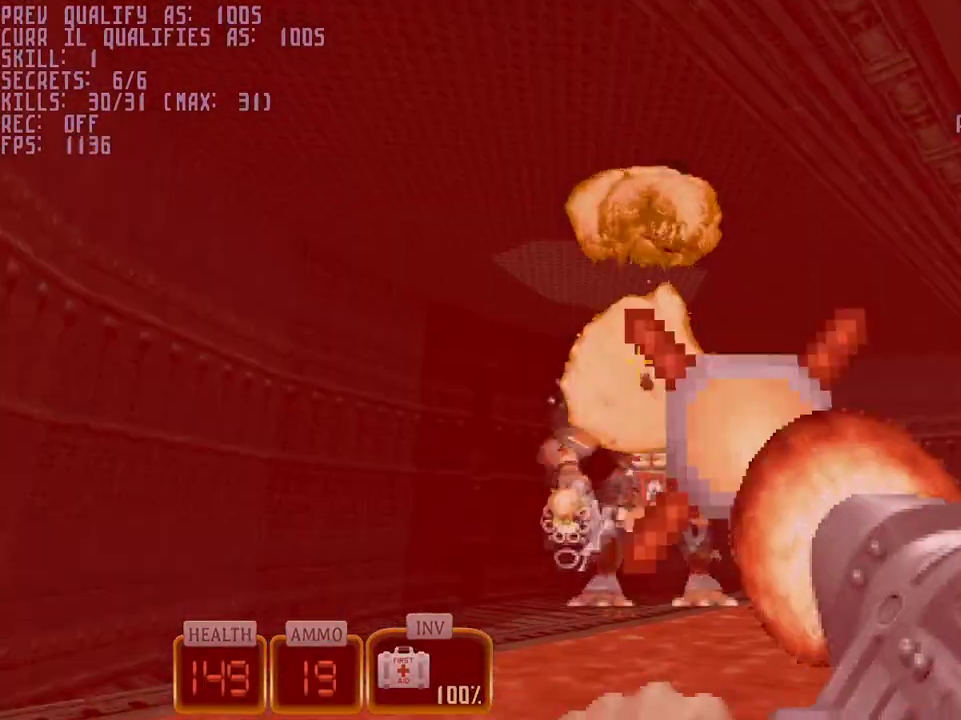
{"keys": [], "mouse": ["left"], "events": []}
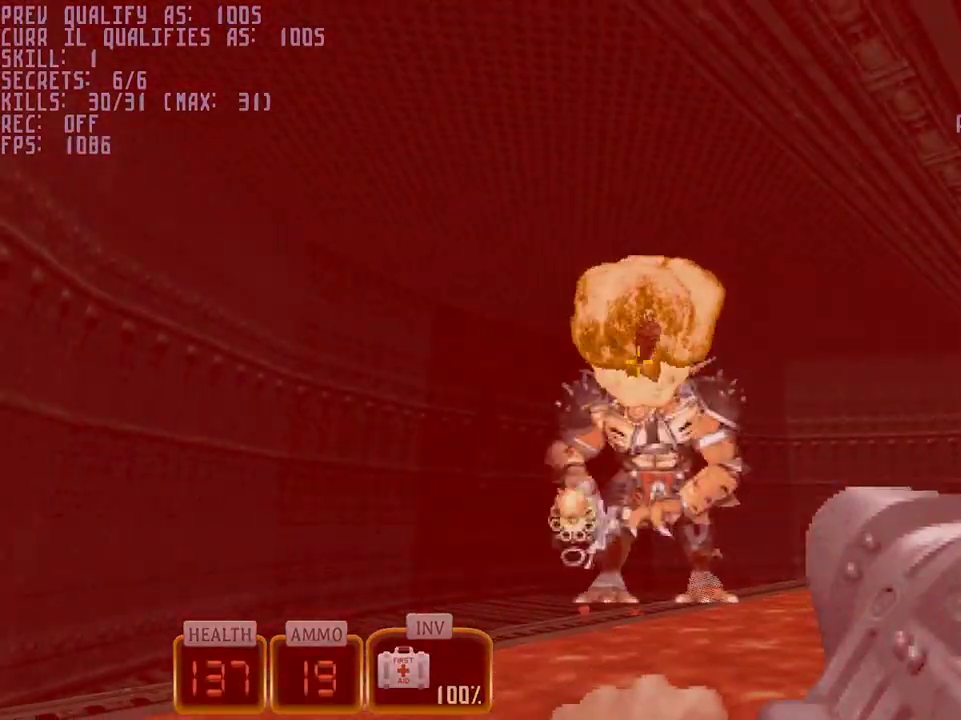
{"keys": [], "mouse": ["left"], "events": []}
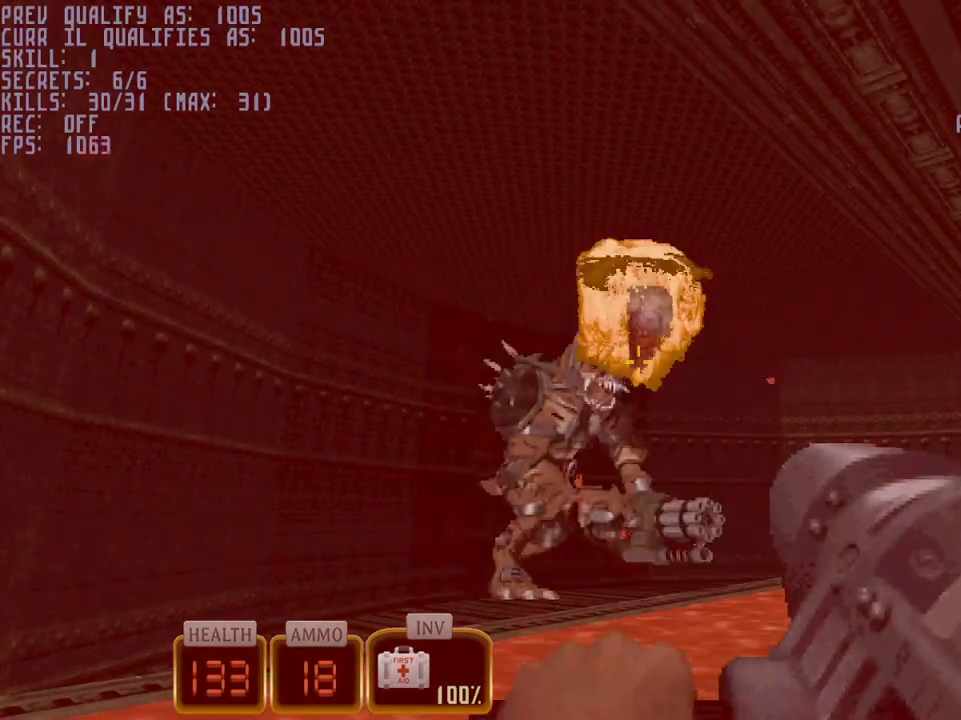
{"keys": [], "mouse": ["left"], "events": []}
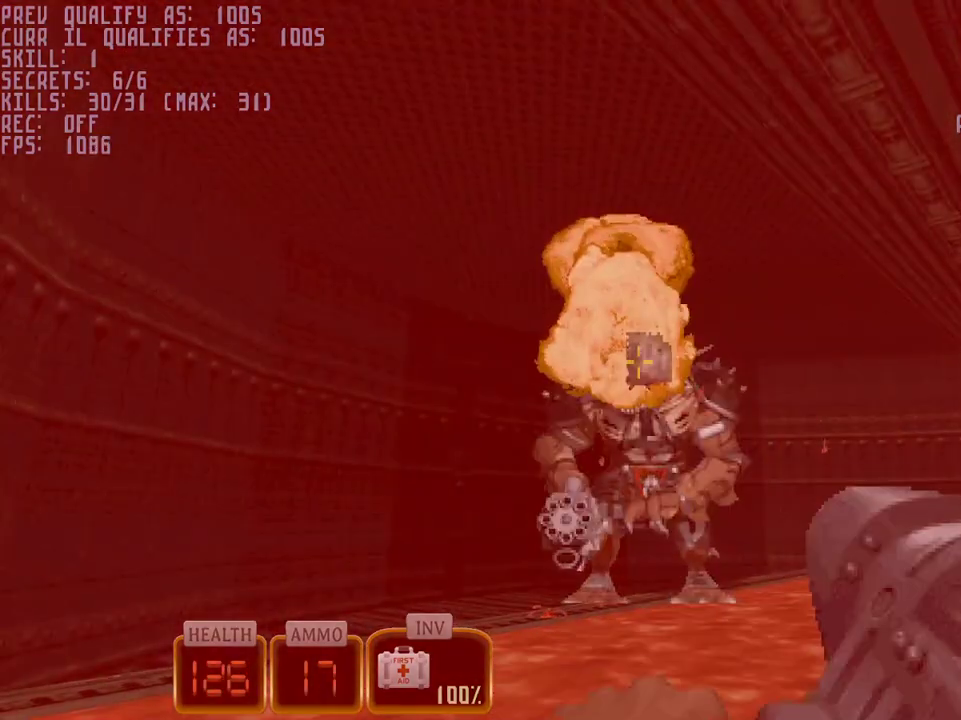
{"keys": [], "mouse": ["left"], "events": []}
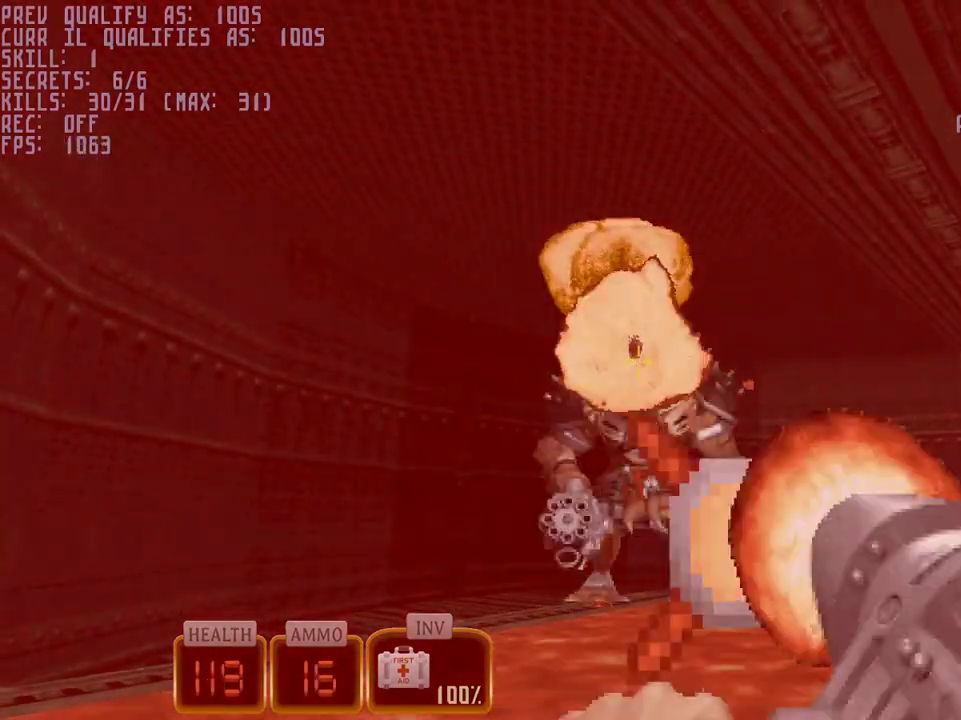
{"keys": [], "mouse": ["left"], "events": []}
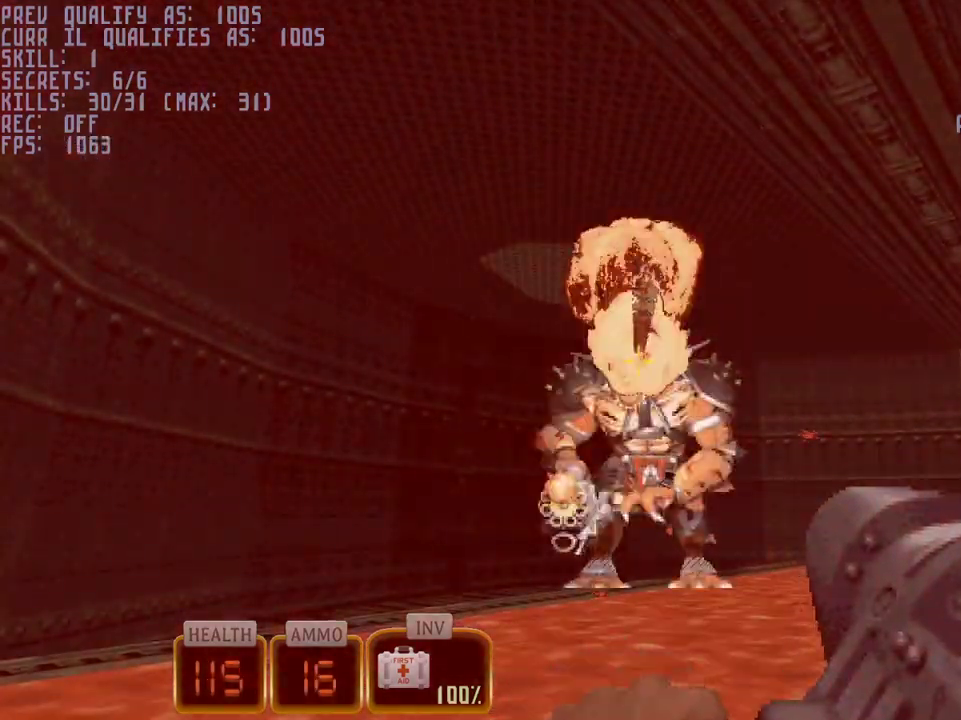
{"keys": [], "mouse": ["left"], "events": []}
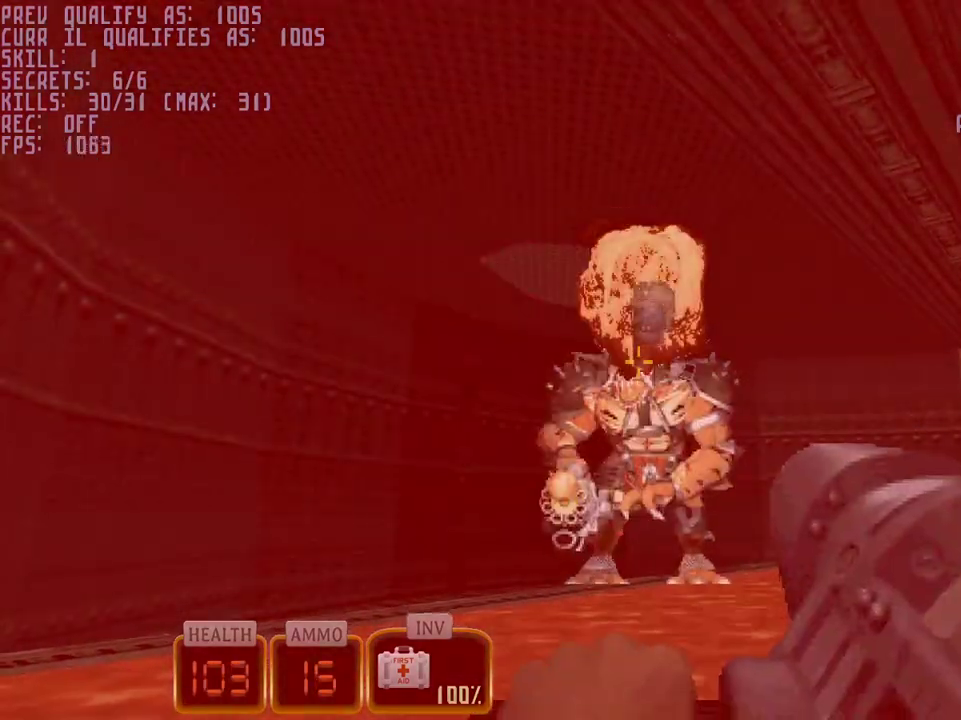
{"keys": [], "mouse": [], "events": [[483, "mouse_left", "up"]]}
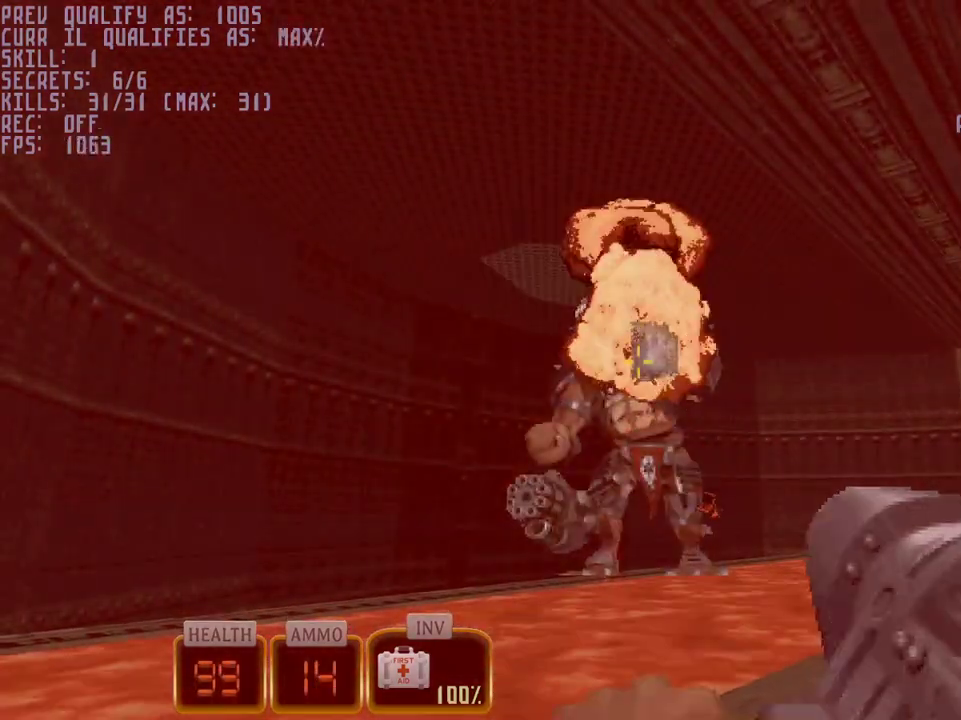
{"keys": [], "mouse": [], "events": []}
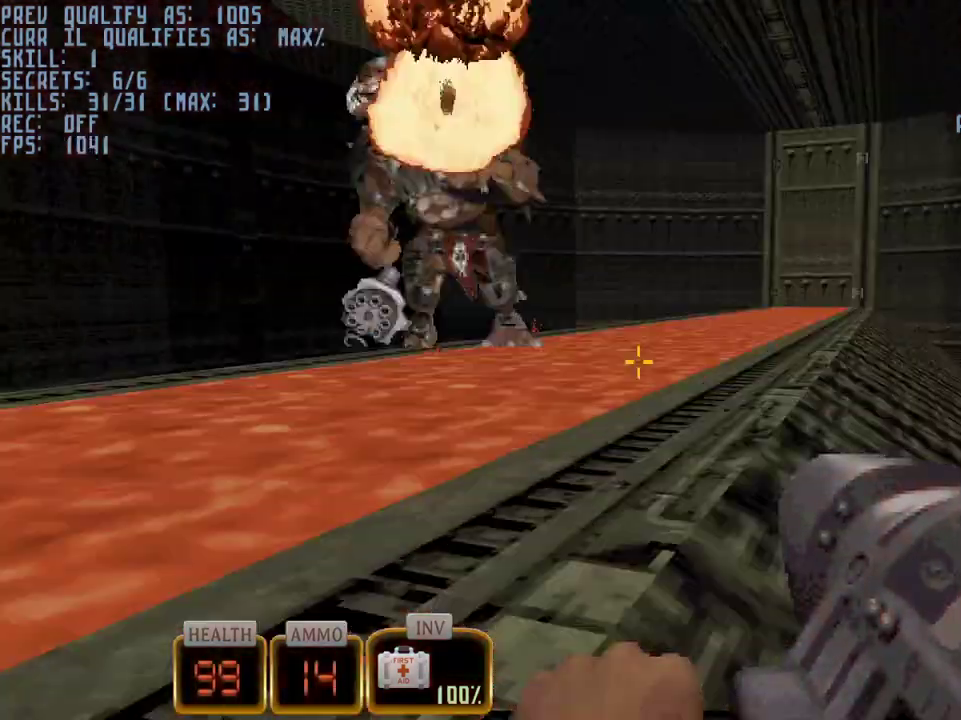
{"keys": [], "mouse": [], "events": []}
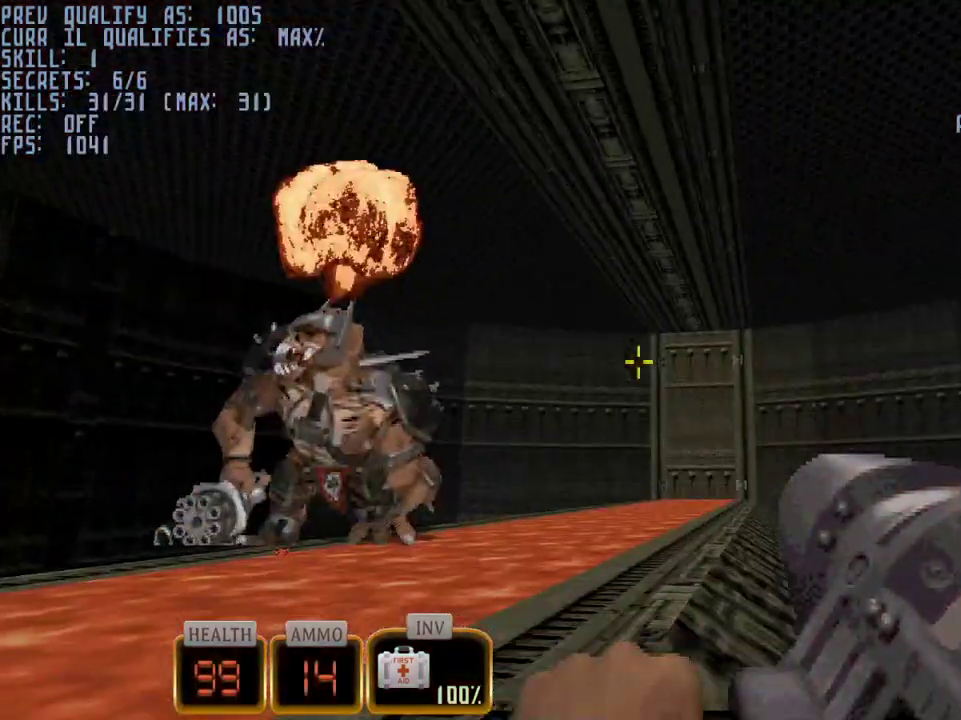
{"keys": [], "mouse": [], "events": []}
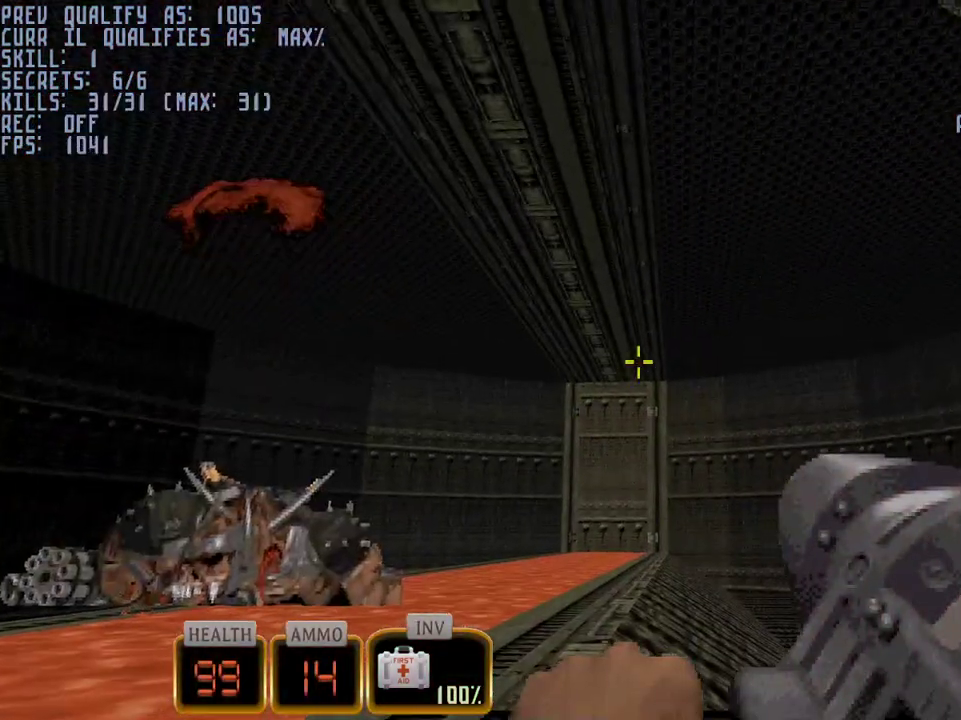
{"keys": [], "mouse": [], "events": []}
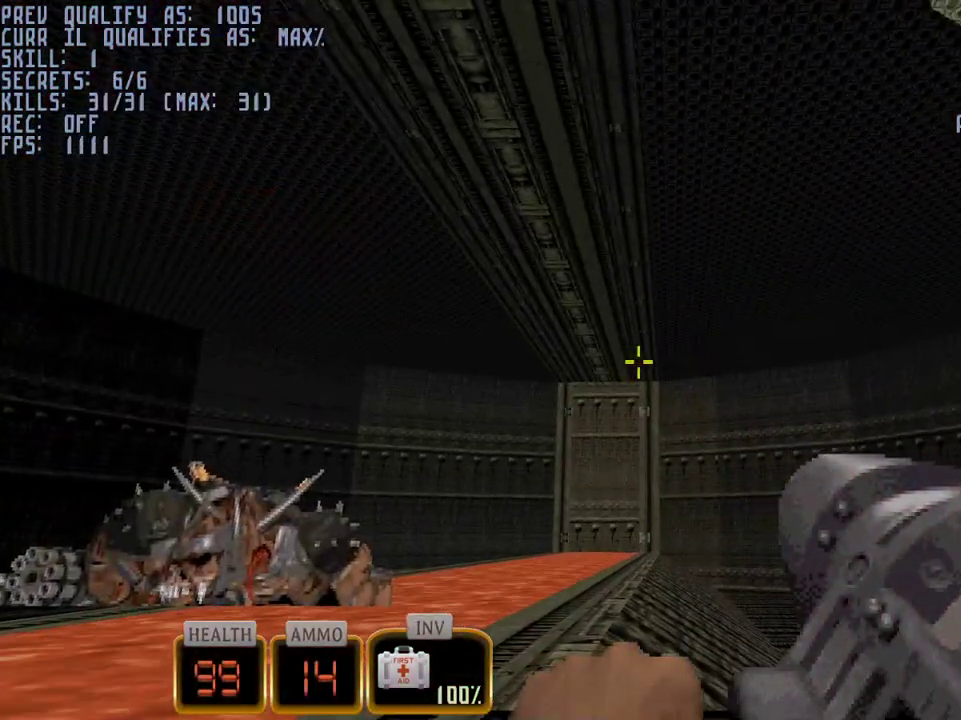
{"keys": [], "mouse": [], "events": []}
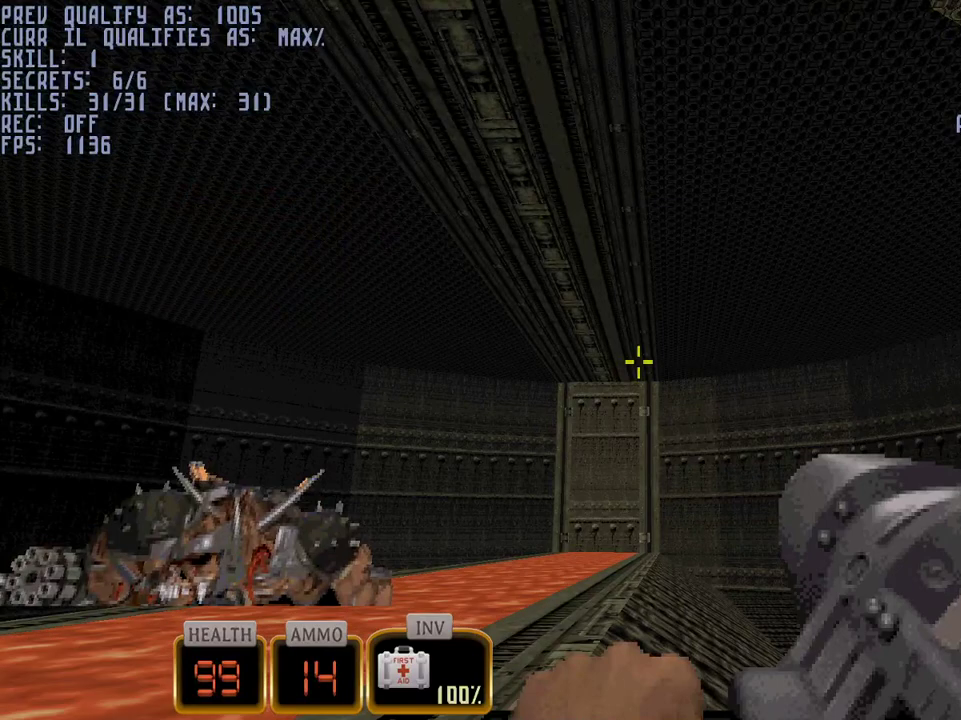
{"keys": [], "mouse": [], "events": []}
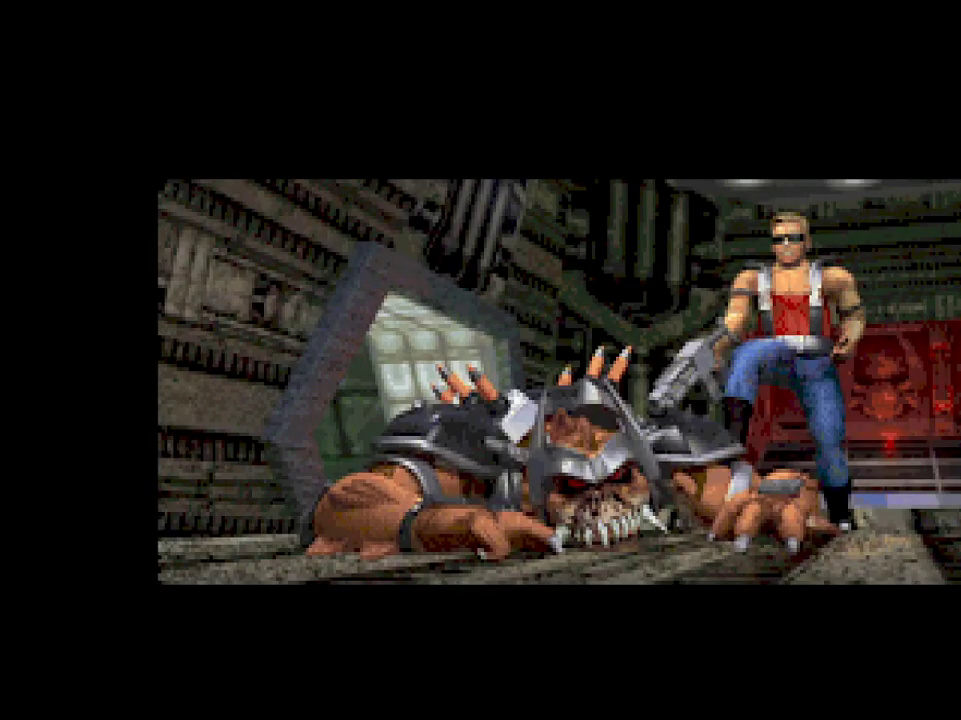
{"keys": [], "mouse": [], "events": []}
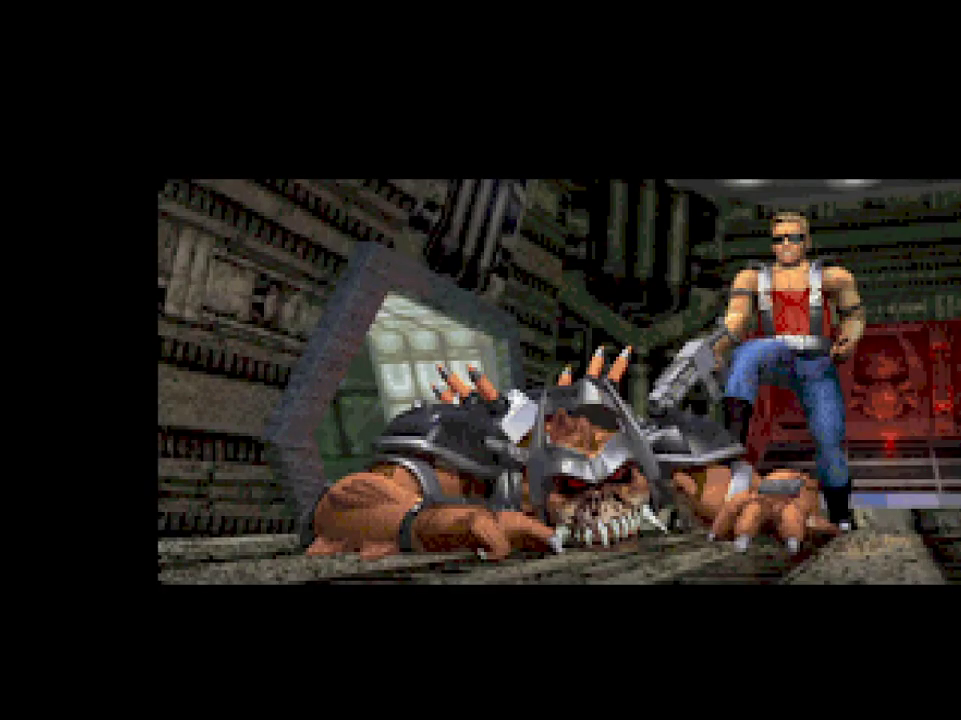
{"keys": [], "mouse": [], "events": []}
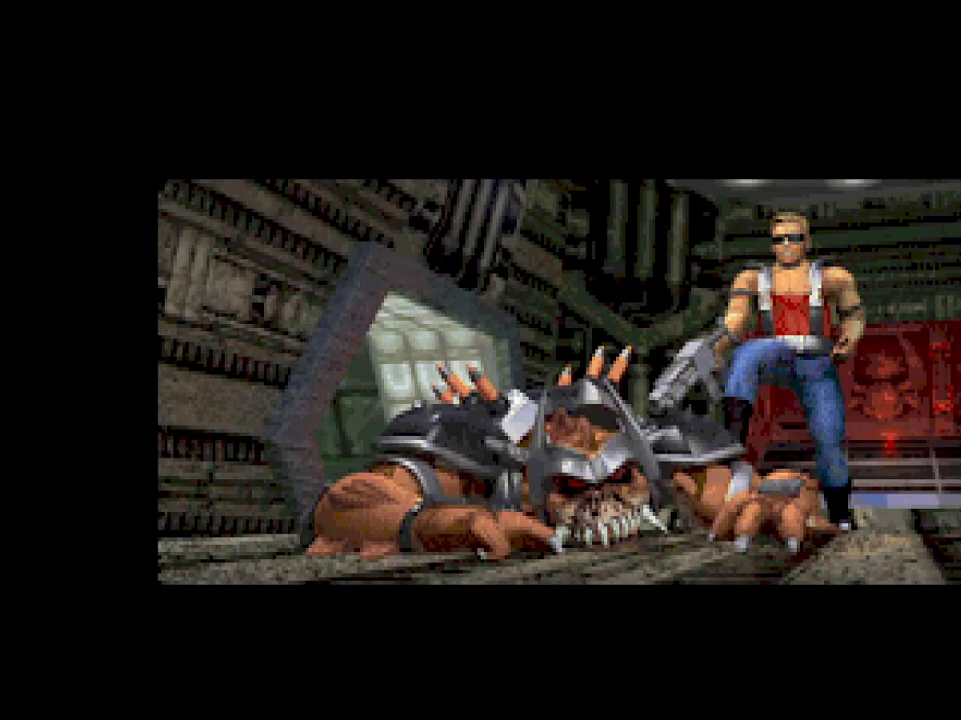
{"keys": [], "mouse": [], "events": []}